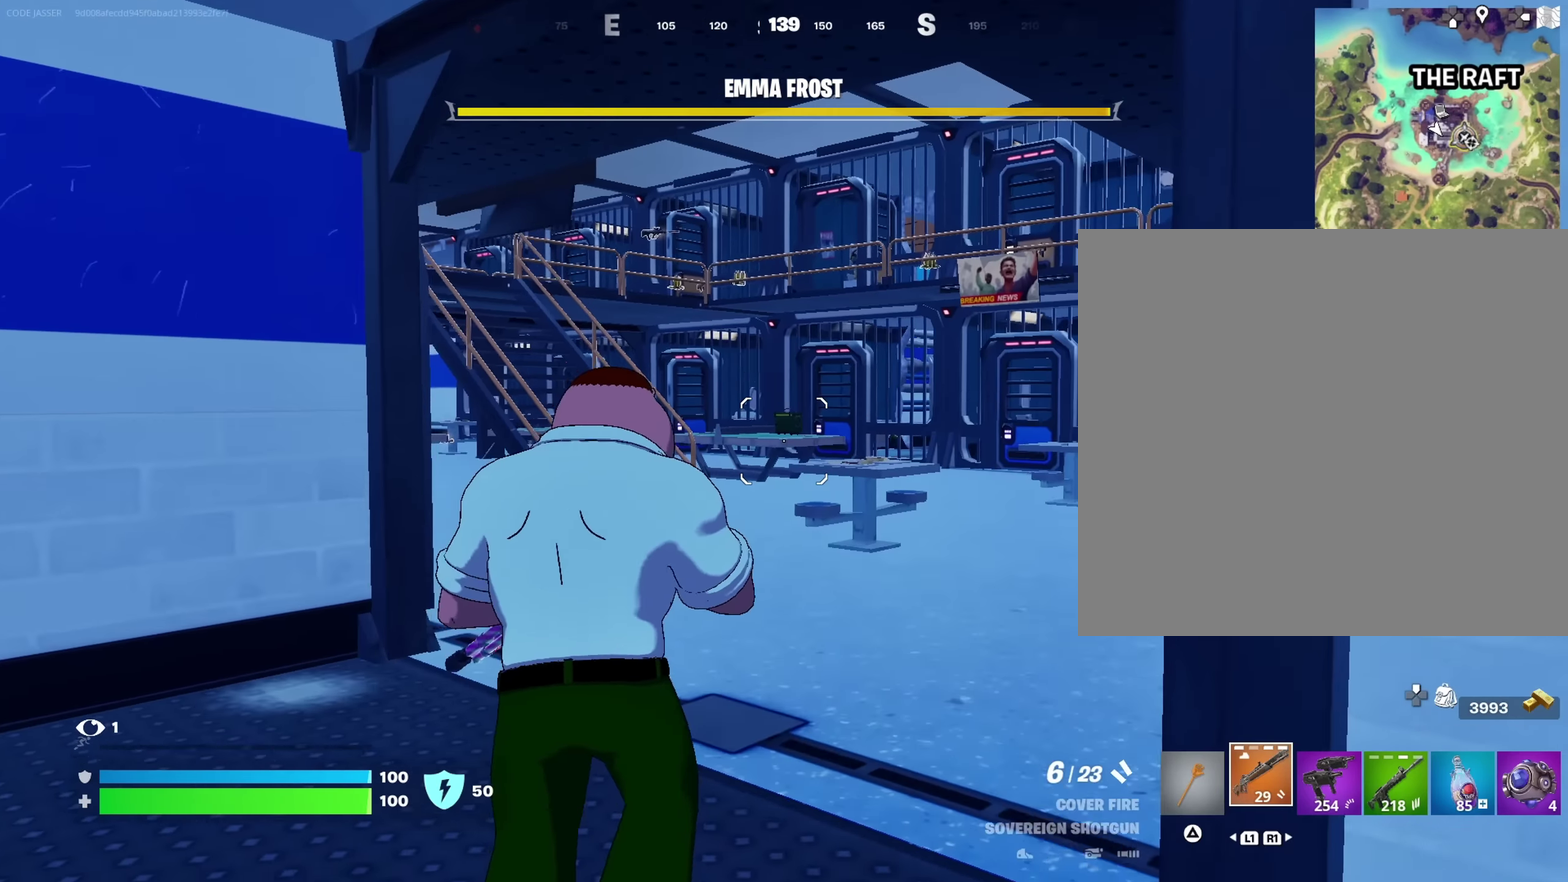
Gameplay with a controller (PlayStation layout); each line is a JSON object with the inputs held at the frame after it (dt_ms = milliseconds from this image to that frame). "events" lists button and stick changes between this image and that frame as [ms after this image, input, new state], when the widget could be followed in between. This document gives stick clicks only as held states, not as events.
{"dt_ms": 700, "buttons": [], "left_stick": "up-left", "right_stick": "center", "events": [[50, "right_stick", "left"], [167, "right_stick", "center"], [350, "left_stick", "up"], [567, "right_stick", "right"], [667, "left_stick", "up-left"], [683, "right_stick", "center"]]}
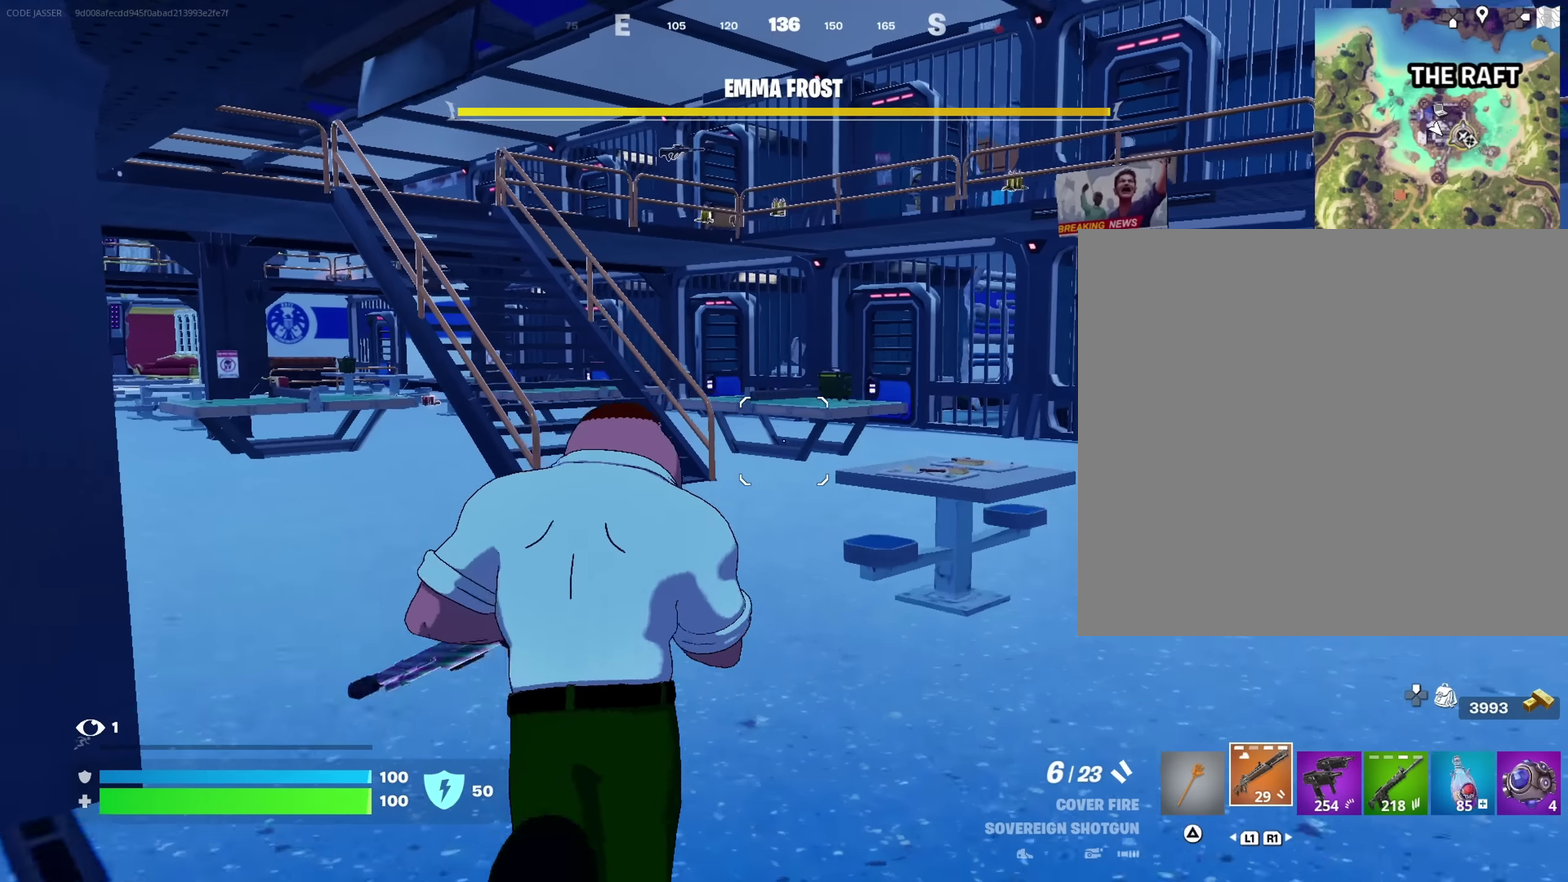
{"dt_ms": 300, "buttons": [], "left_stick": "up-left", "right_stick": "center", "events": []}
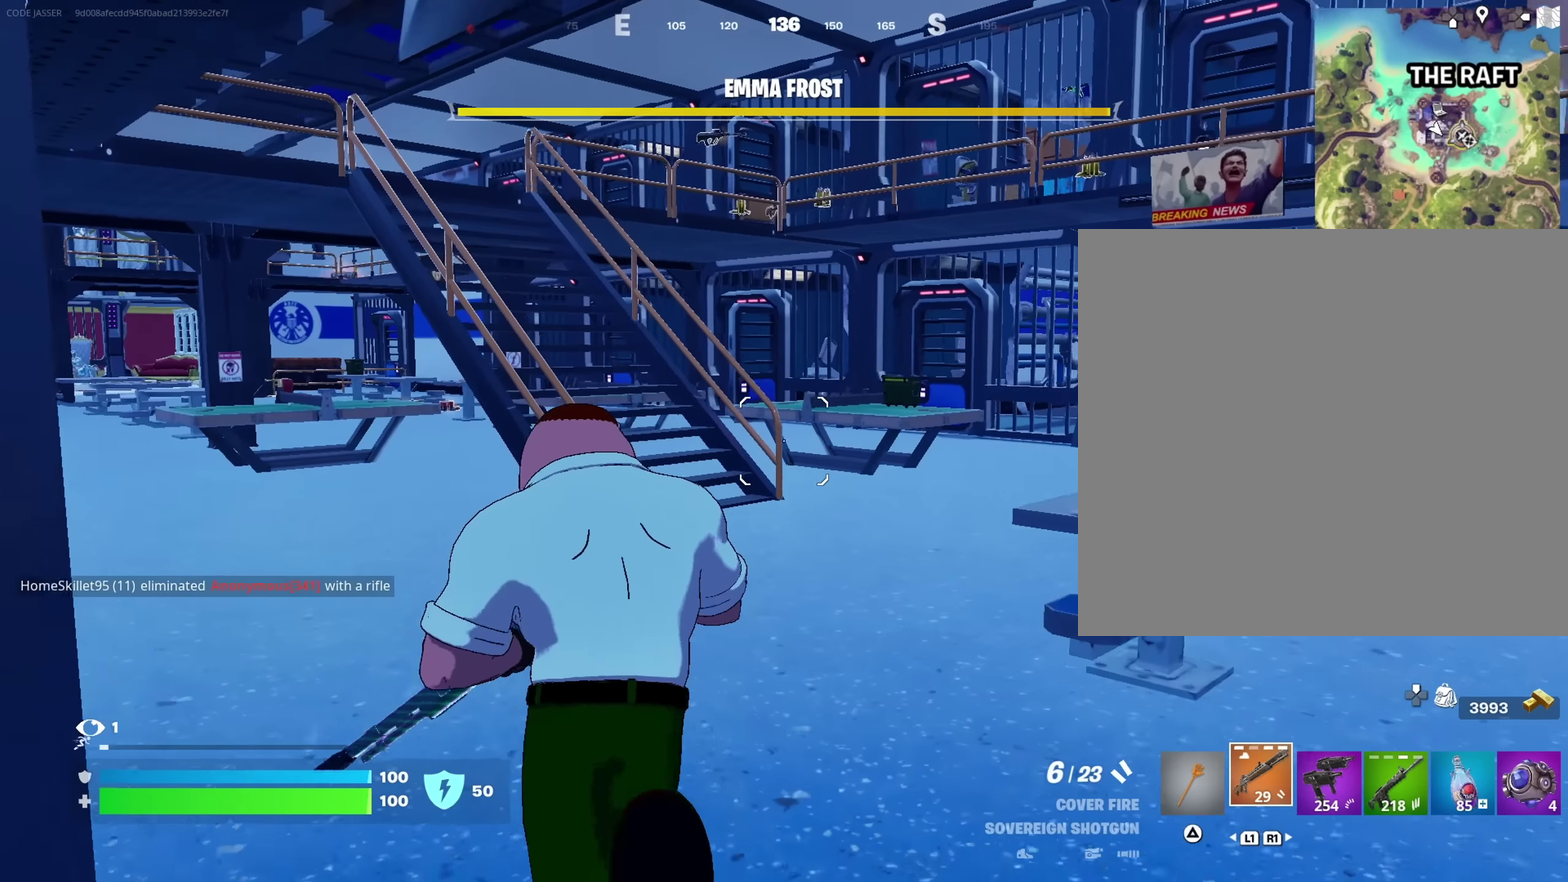
{"dt_ms": 700, "buttons": [], "left_stick": "up-right", "right_stick": "center", "events": [[33, "left_stick", "up"], [67, "right_stick", "left"], [83, "left_stick", "up-right"], [217, "right_stick", "center"]]}
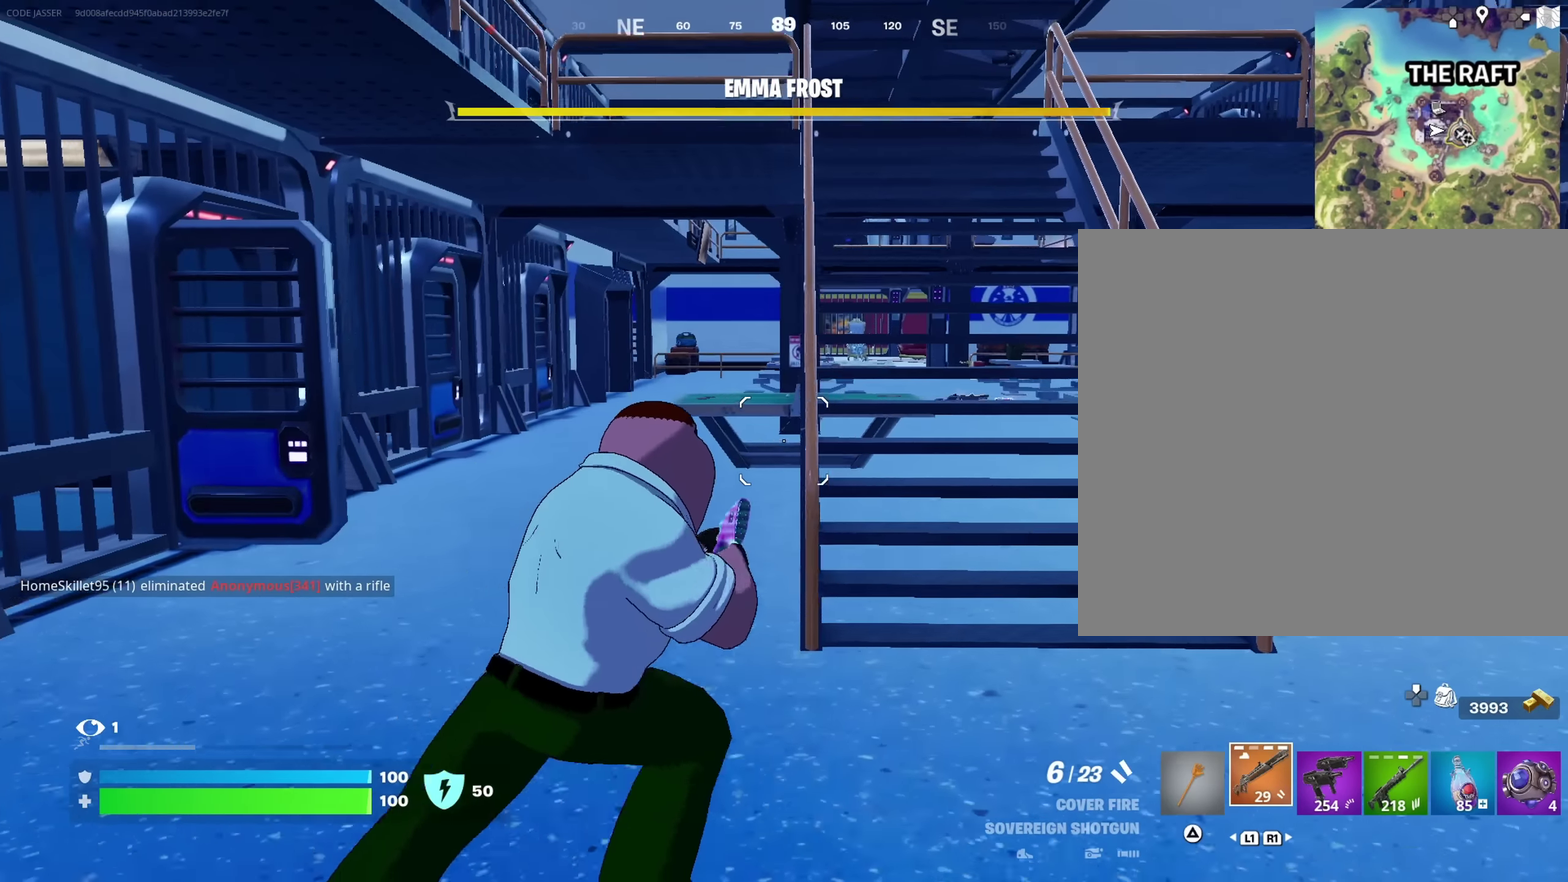
{"dt_ms": 300, "buttons": [], "left_stick": "up-right", "right_stick": "left"}